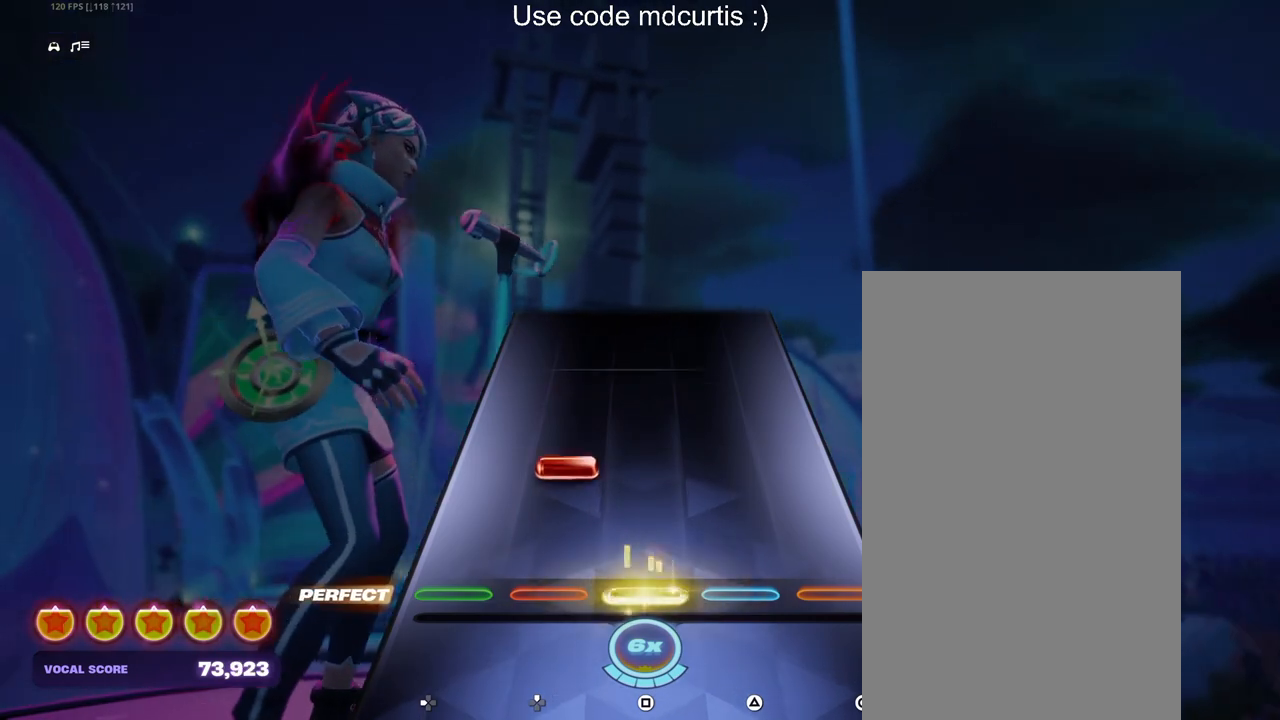
Gameplay with a controller (PlayStation layout); each line is a JSON object with the inputs held at the frame after it. "events" lists button and stick changes between this image and that frame as [ms after this image, input, new state], when the widget could be followed in between. Not read: left_stick right_stick.
{"buttons": [], "events": [[83, "SQUARE", "up"], [167, "DPAD_UP", "down"], [250, "DPAD_UP", "up"]]}
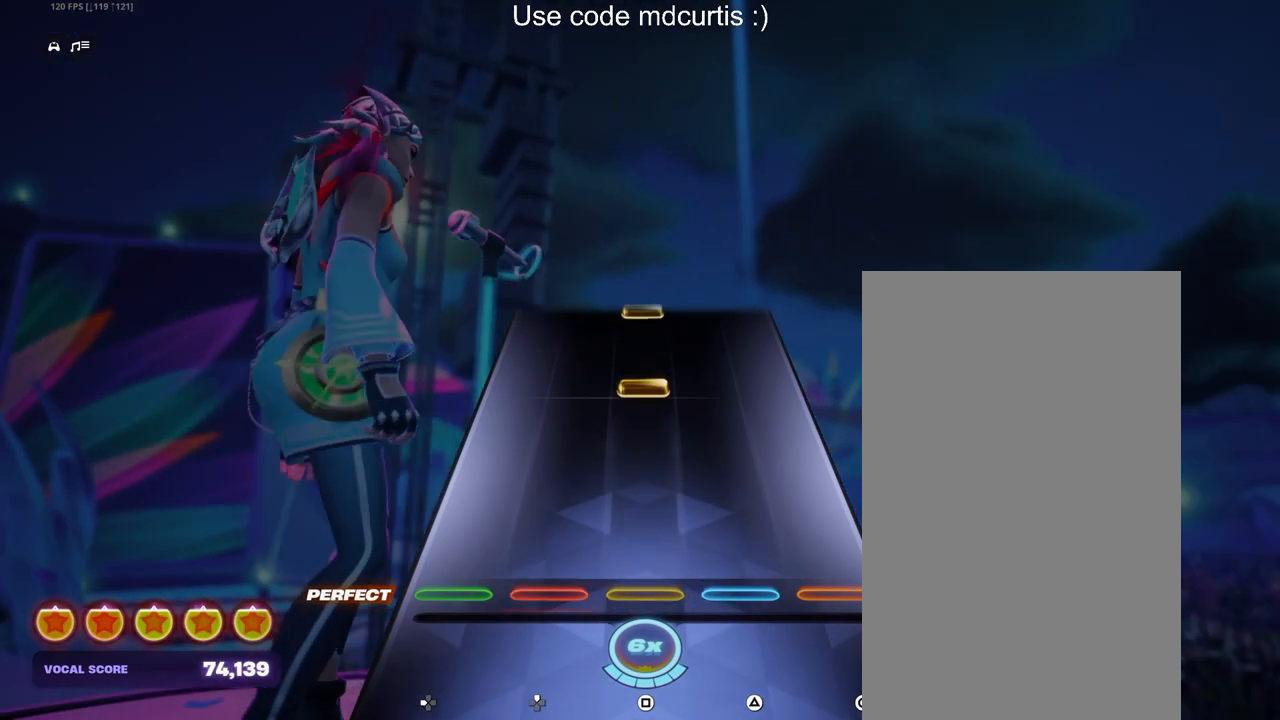
{"buttons": [], "events": [[317, "SQUARE", "down"], [433, "SQUARE", "up"]]}
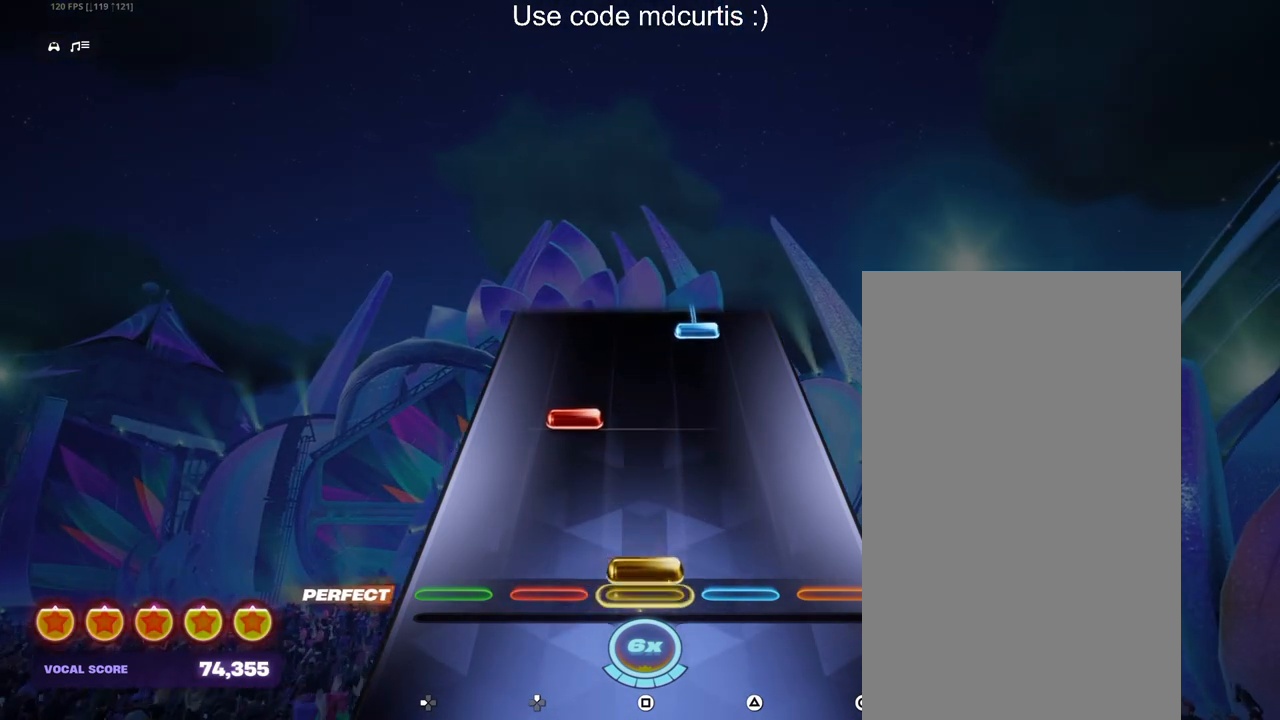
{"buttons": ["TRIANGLE"], "events": [[17, "SQUARE", "down"], [167, "SQUARE", "up"], [250, "DPAD_UP", "down"], [333, "DPAD_UP", "up"], [467, "TRIANGLE", "down"]]}
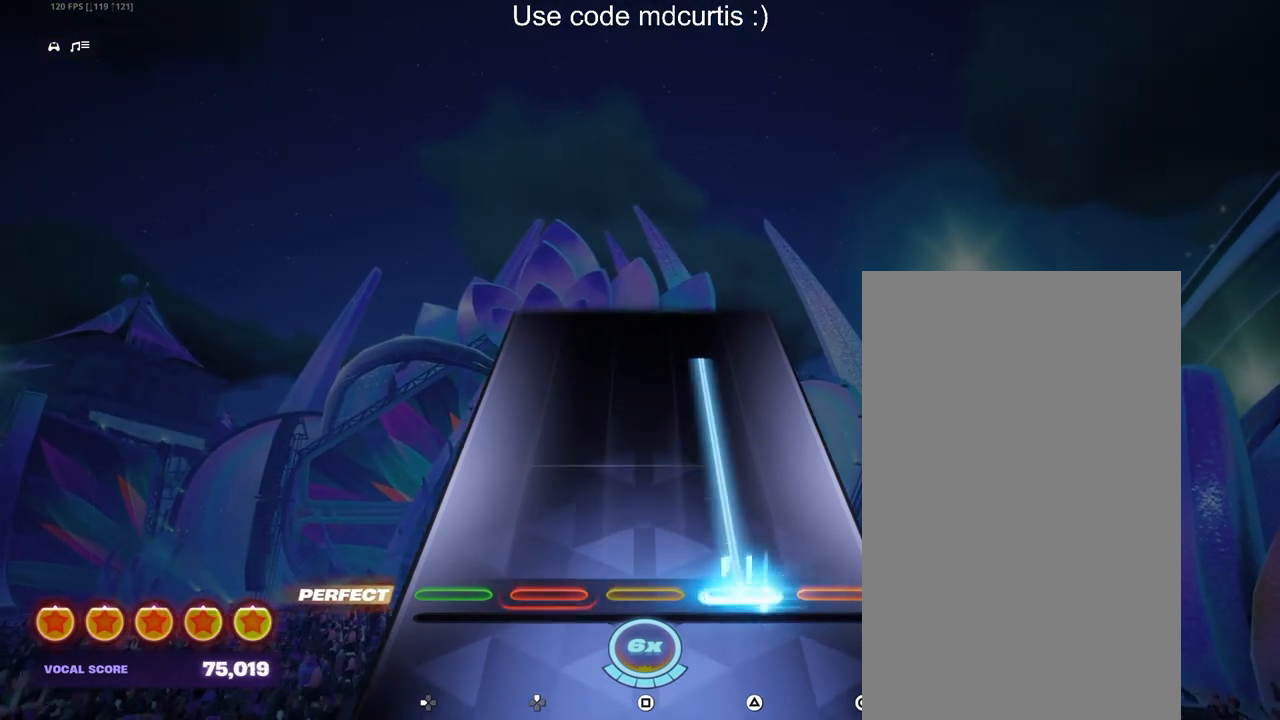
{"buttons": ["TRIANGLE"], "events": []}
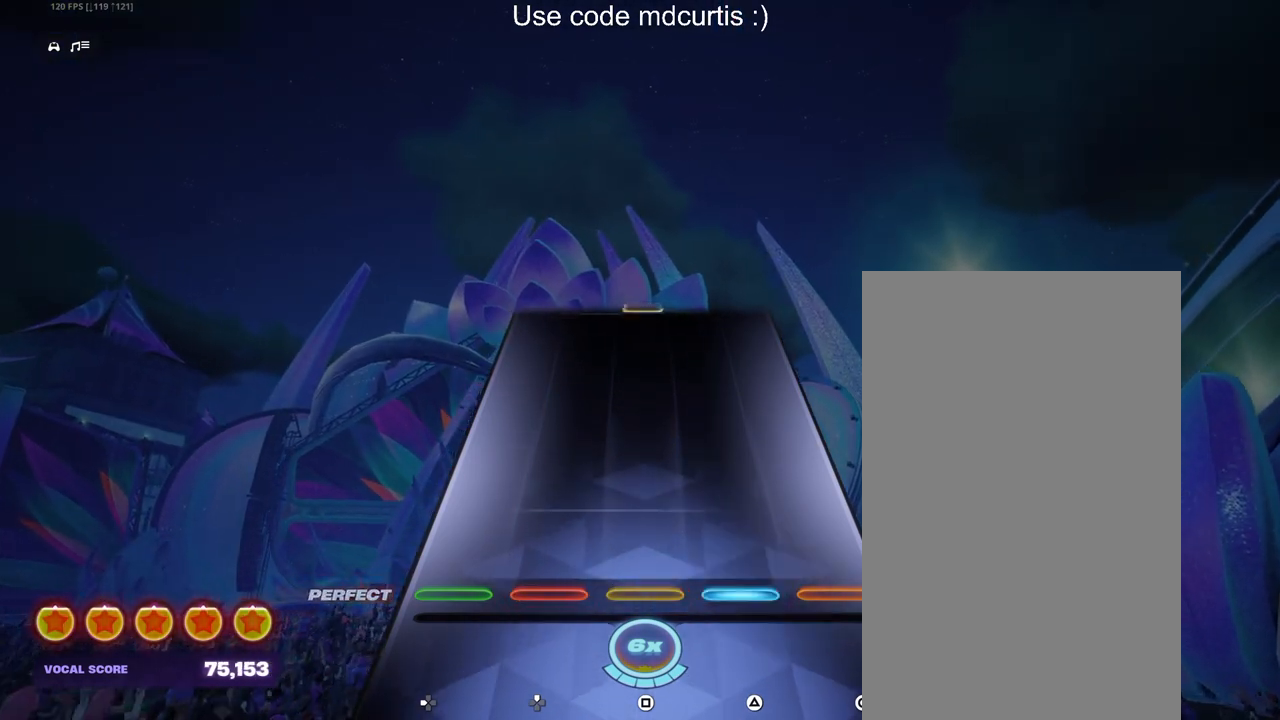
{"buttons": [], "events": [[200, "TRIANGLE", "up"]]}
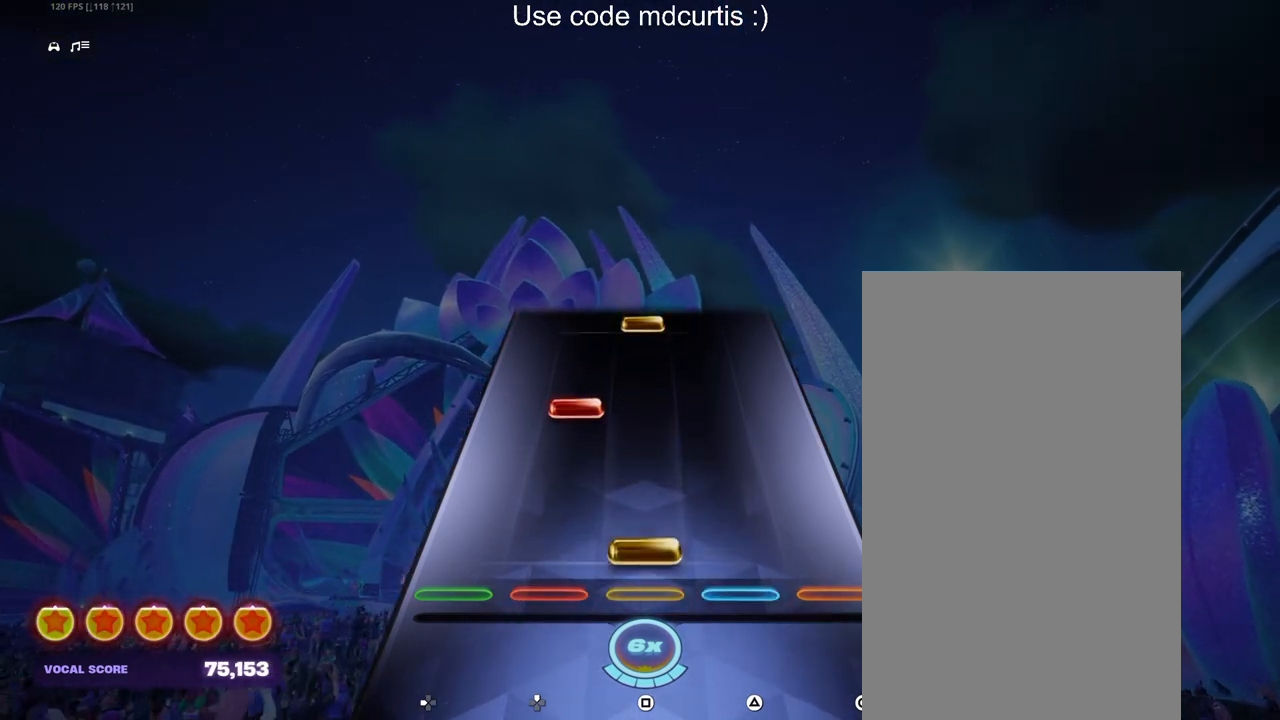
{"buttons": ["SQUARE"], "events": [[33, "SQUARE", "down"], [167, "SQUARE", "up"], [267, "DPAD_UP", "down"], [367, "DPAD_UP", "up"], [500, "SQUARE", "down"]]}
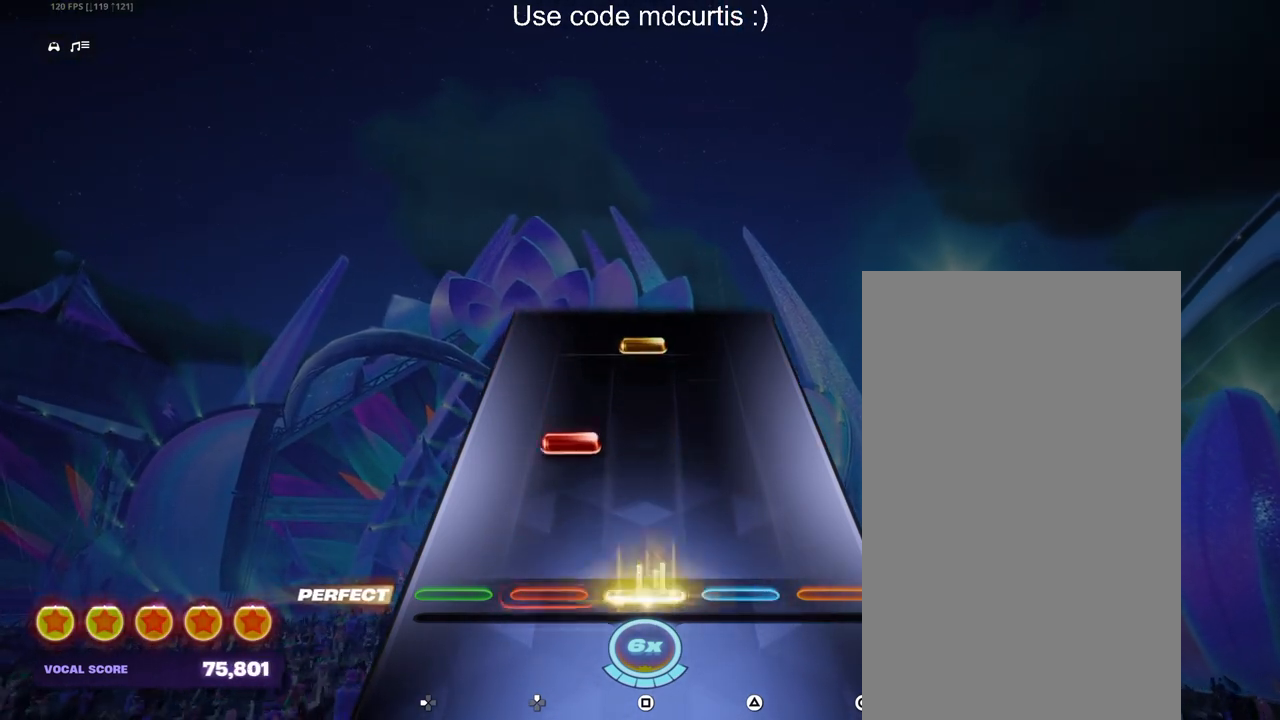
{"buttons": ["SQUARE"], "events": [[117, "SQUARE", "up"], [200, "DPAD_UP", "down"], [317, "DPAD_UP", "up"], [400, "SQUARE", "down"]]}
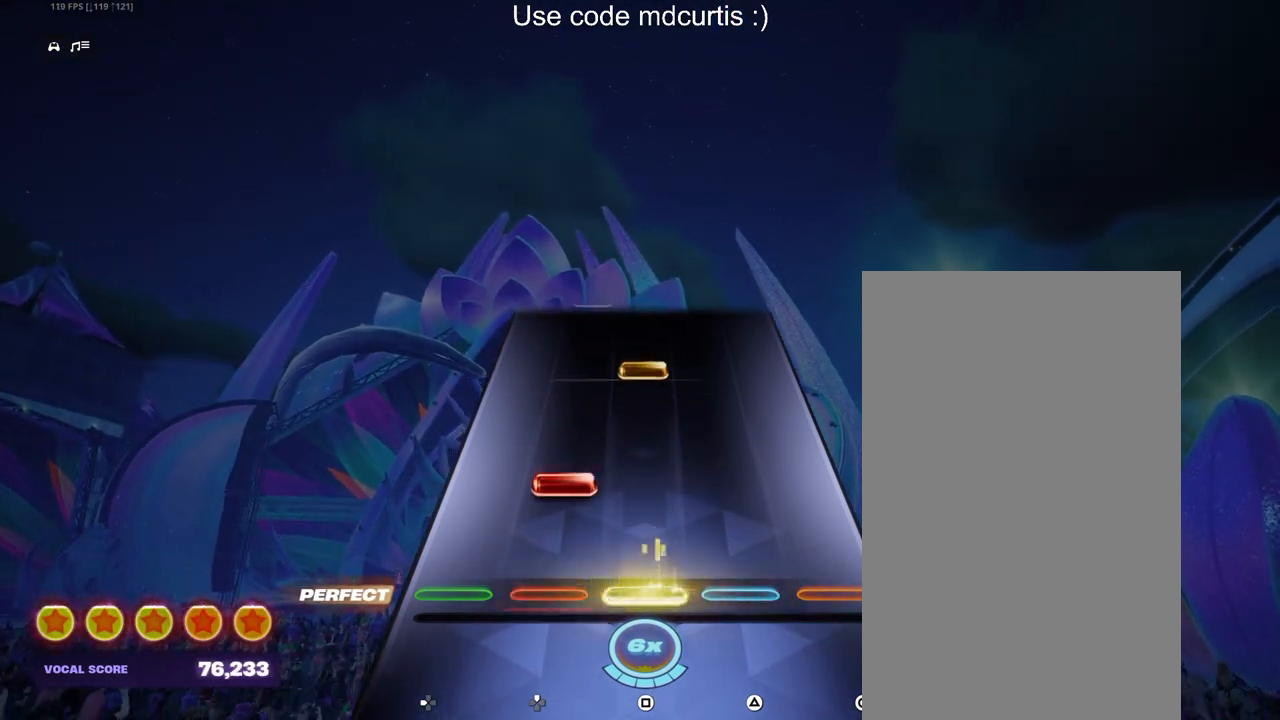
{"buttons": [], "events": [[50, "SQUARE", "up"], [133, "DPAD_UP", "down"], [250, "DPAD_UP", "up"], [367, "SQUARE", "down"], [500, "SQUARE", "up"]]}
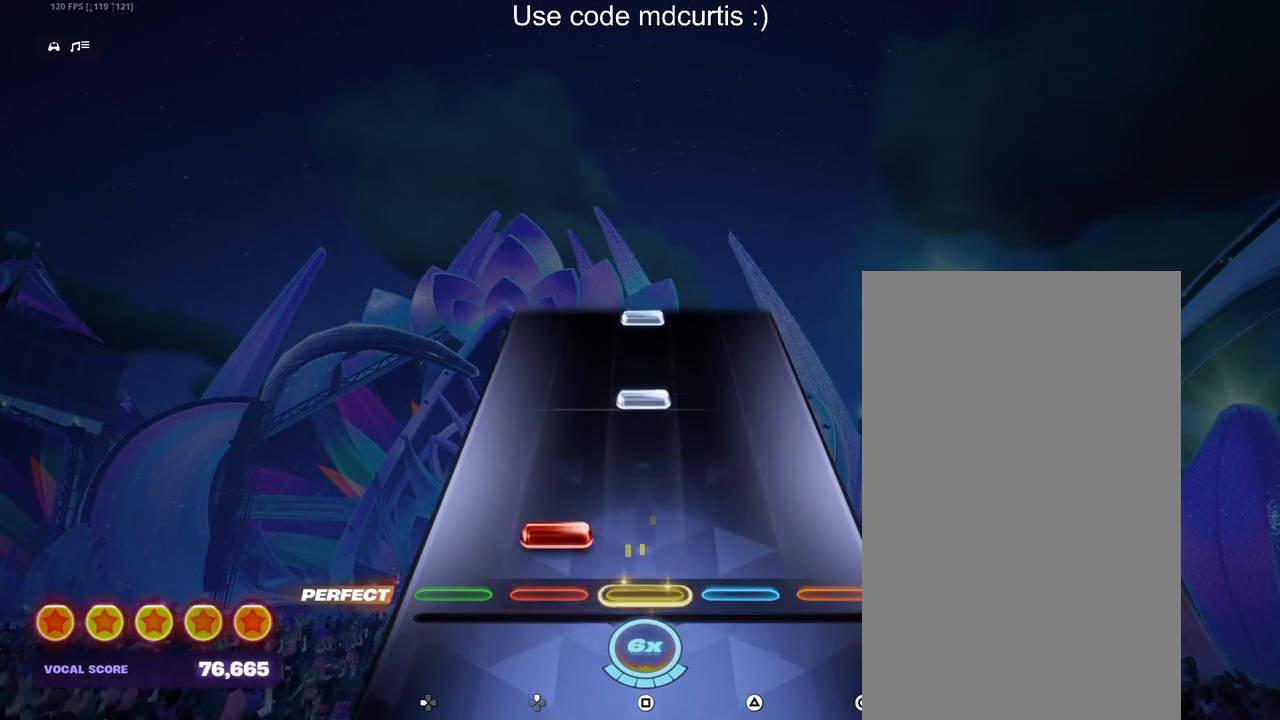
{"buttons": [], "events": [[83, "DPAD_UP", "down"], [183, "DPAD_UP", "up"], [300, "SQUARE", "down"], [417, "SQUARE", "up"]]}
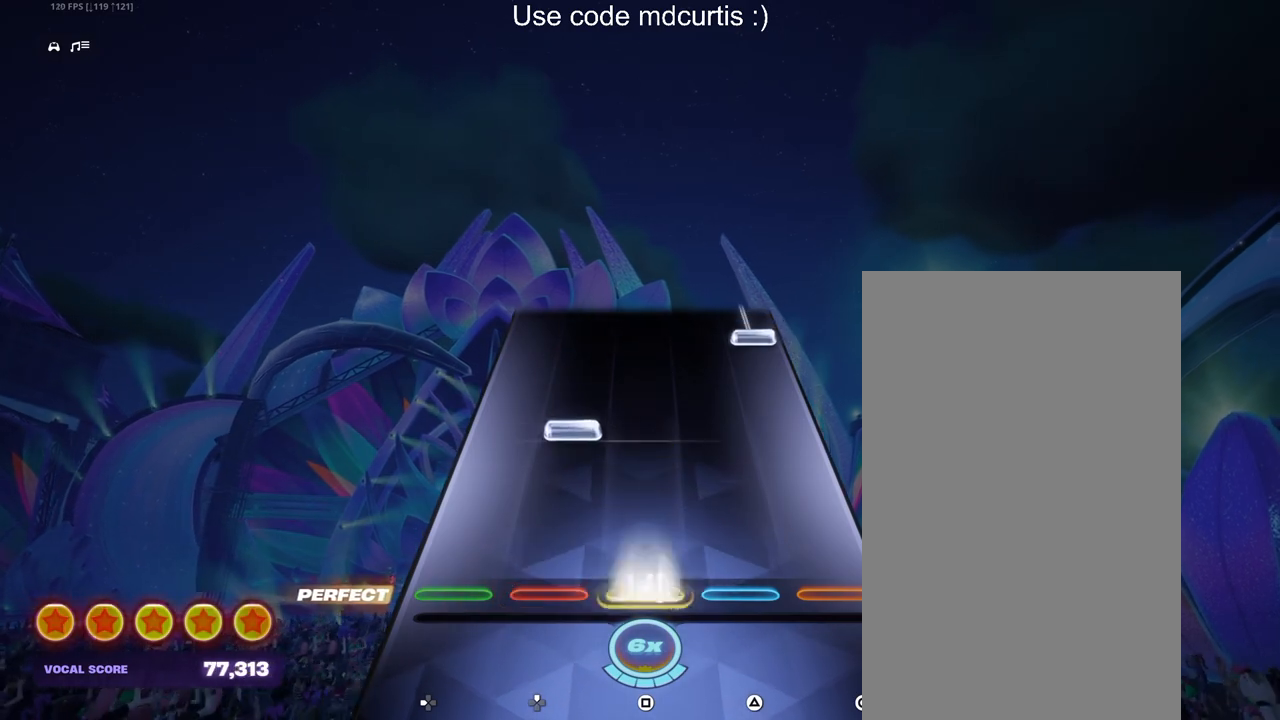
{"buttons": ["CIRCLE"], "events": [[17, "SQUARE", "down"], [150, "SQUARE", "up"], [217, "DPAD_UP", "down"], [333, "DPAD_UP", "up"], [450, "CIRCLE", "down"]]}
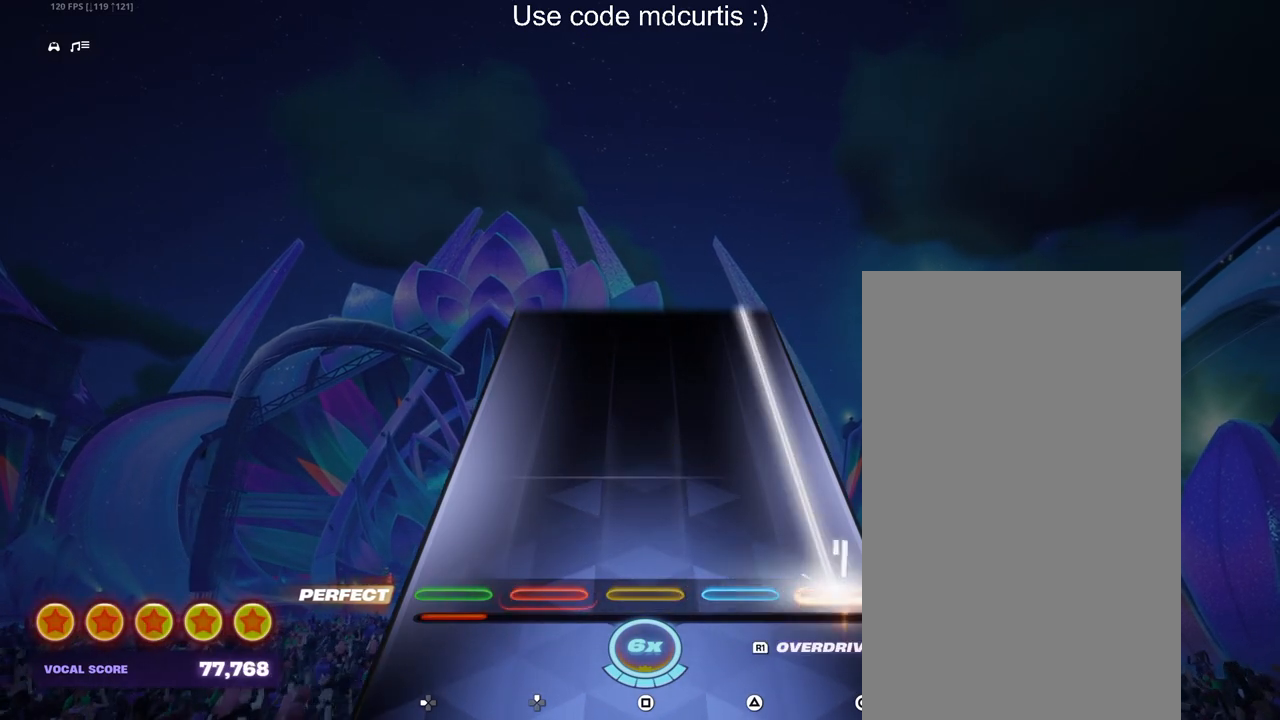
{"buttons": ["CIRCLE"], "events": []}
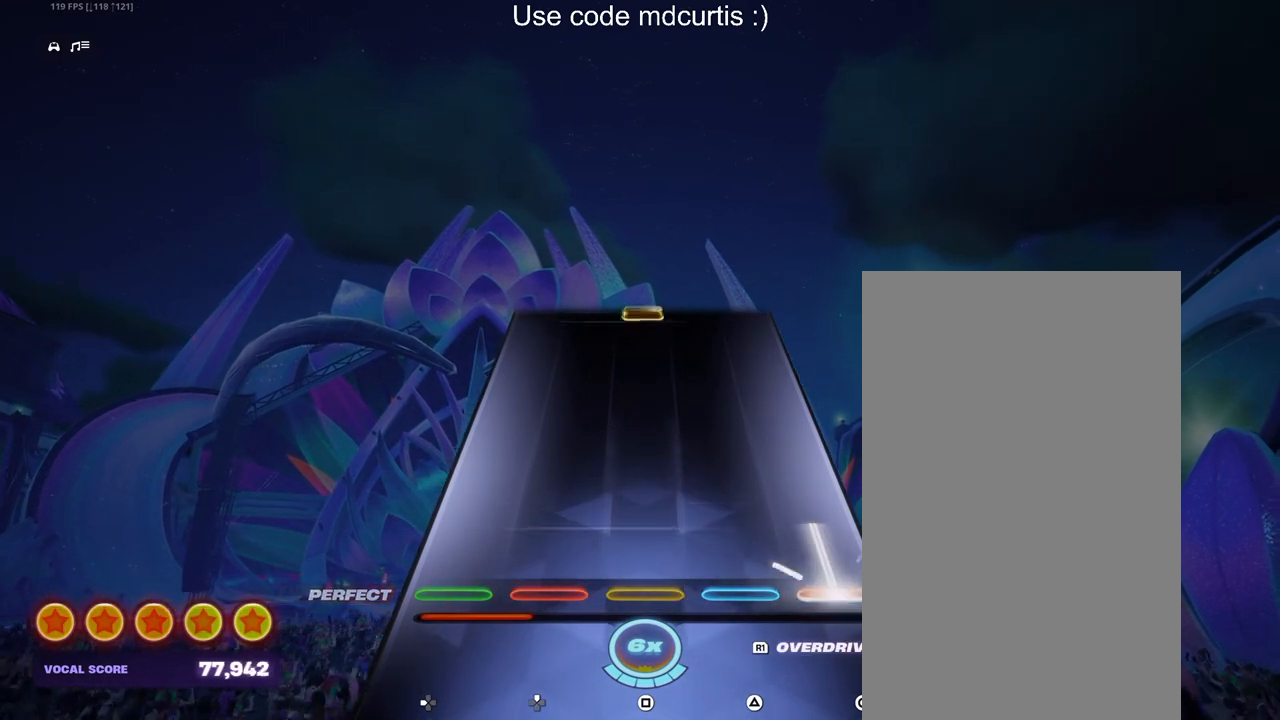
{"buttons": [], "events": [[233, "CIRCLE", "up"]]}
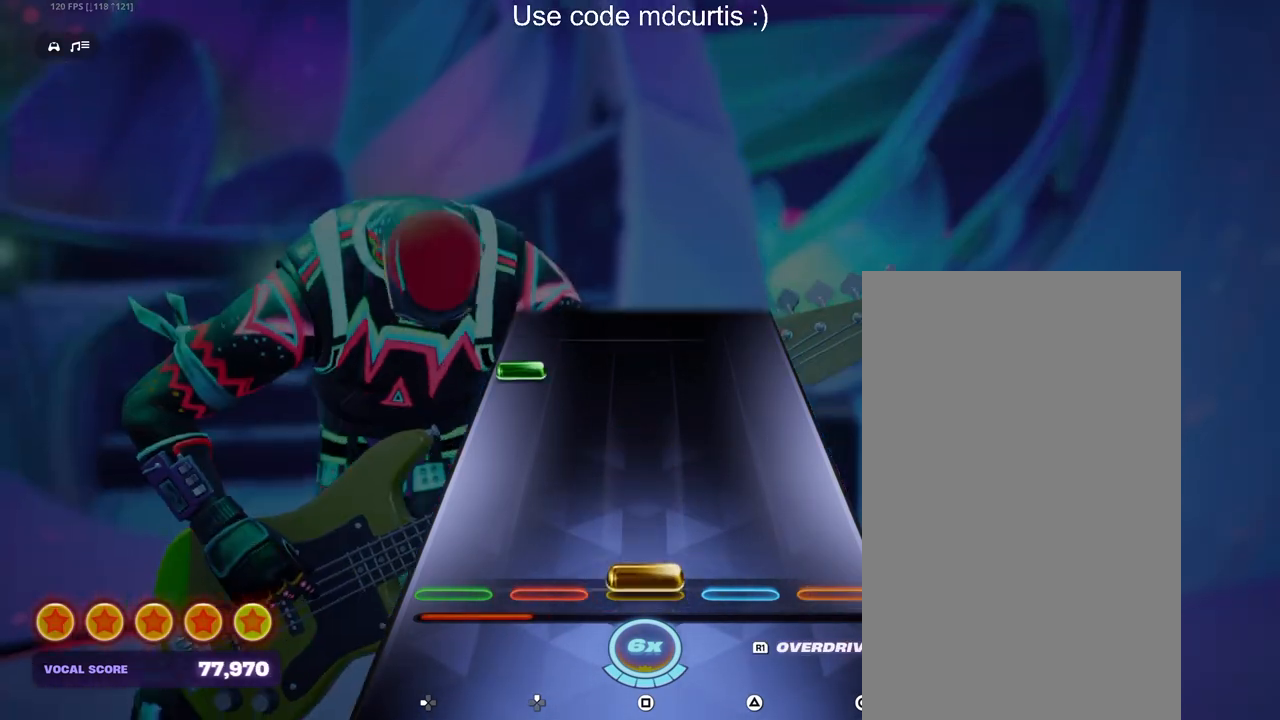
{"buttons": [], "events": [[33, "SQUARE", "down"], [167, "SQUARE", "up"], [350, "DPAD_LEFT", "down"], [483, "DPAD_LEFT", "up"]]}
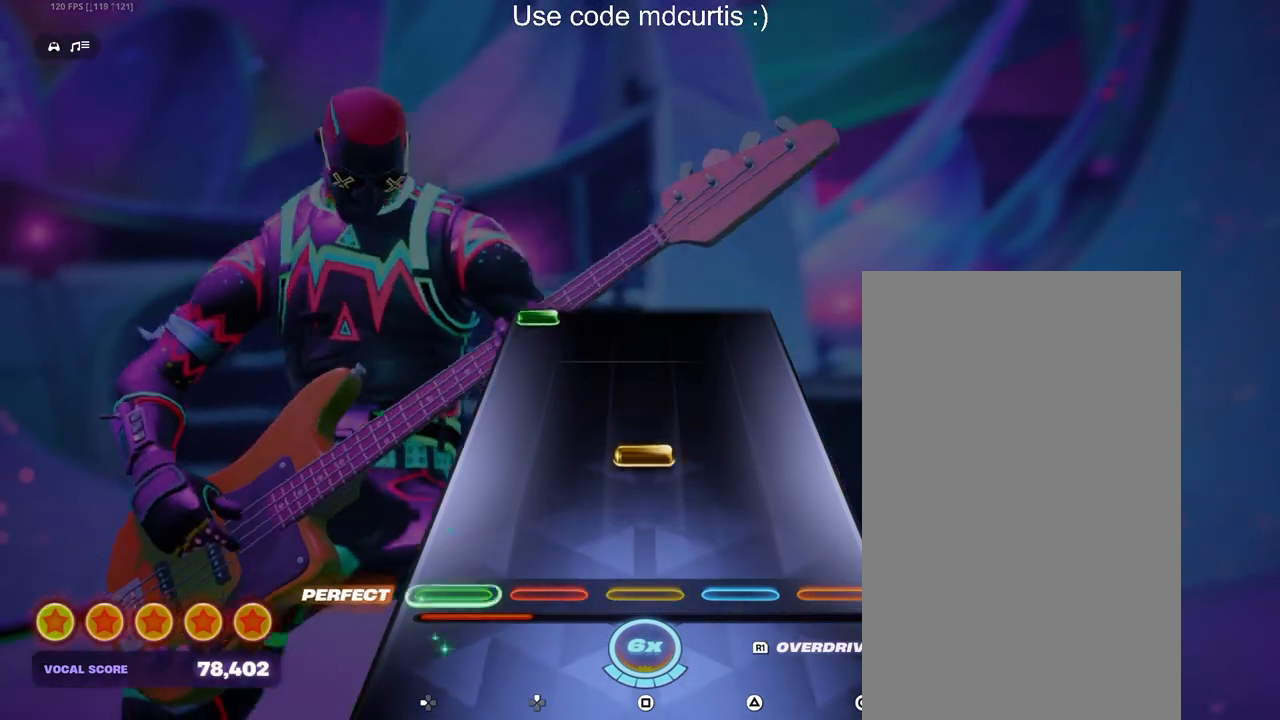
{"buttons": ["DPAD_LEFT"], "events": [[200, "SQUARE", "down"], [317, "SQUARE", "up"], [500, "DPAD_LEFT", "down"]]}
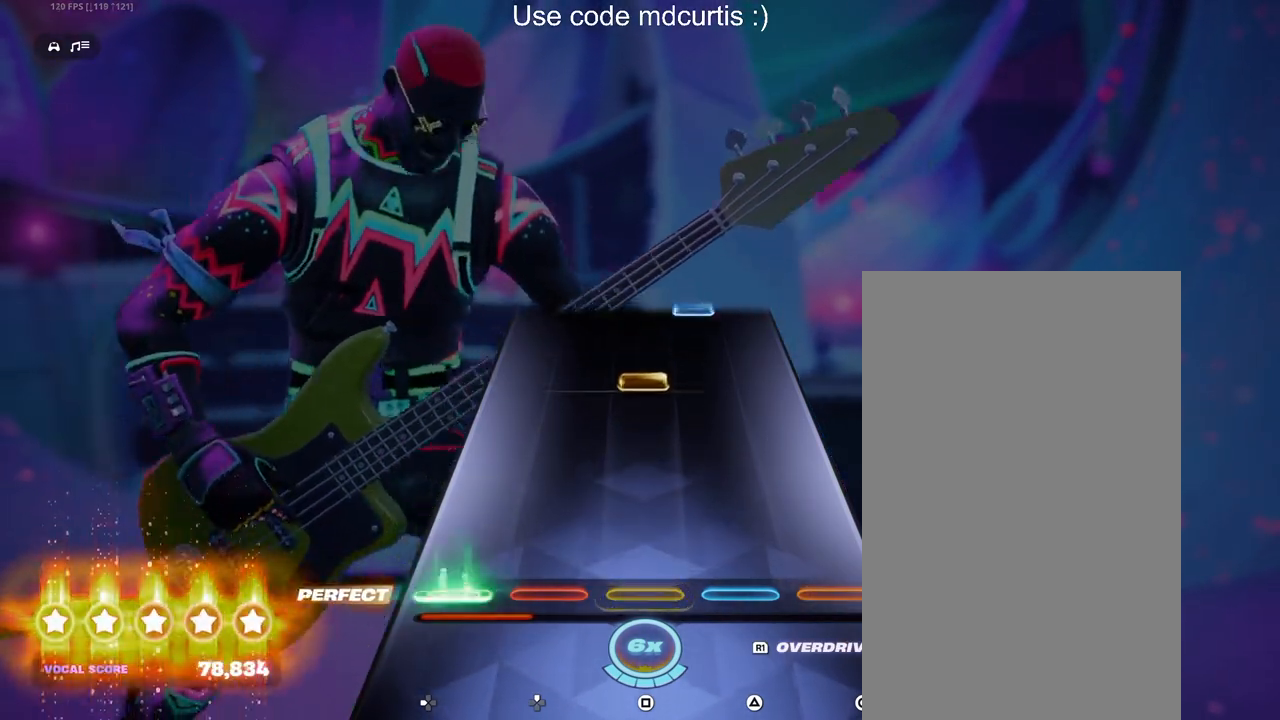
{"buttons": [], "events": [[117, "DPAD_LEFT", "up"], [333, "SQUARE", "down"], [467, "SQUARE", "up"]]}
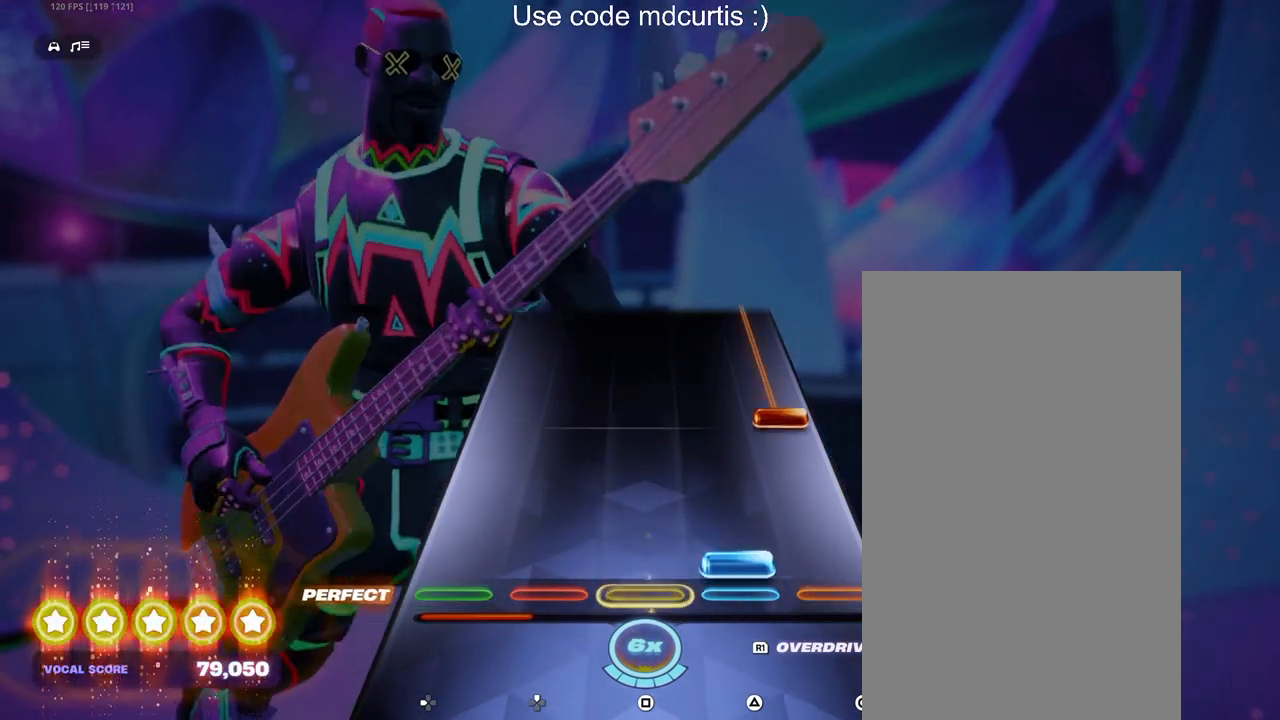
{"buttons": ["CIRCLE"], "events": [[50, "TRIANGLE", "down"], [167, "TRIANGLE", "up"], [233, "CIRCLE", "down"]]}
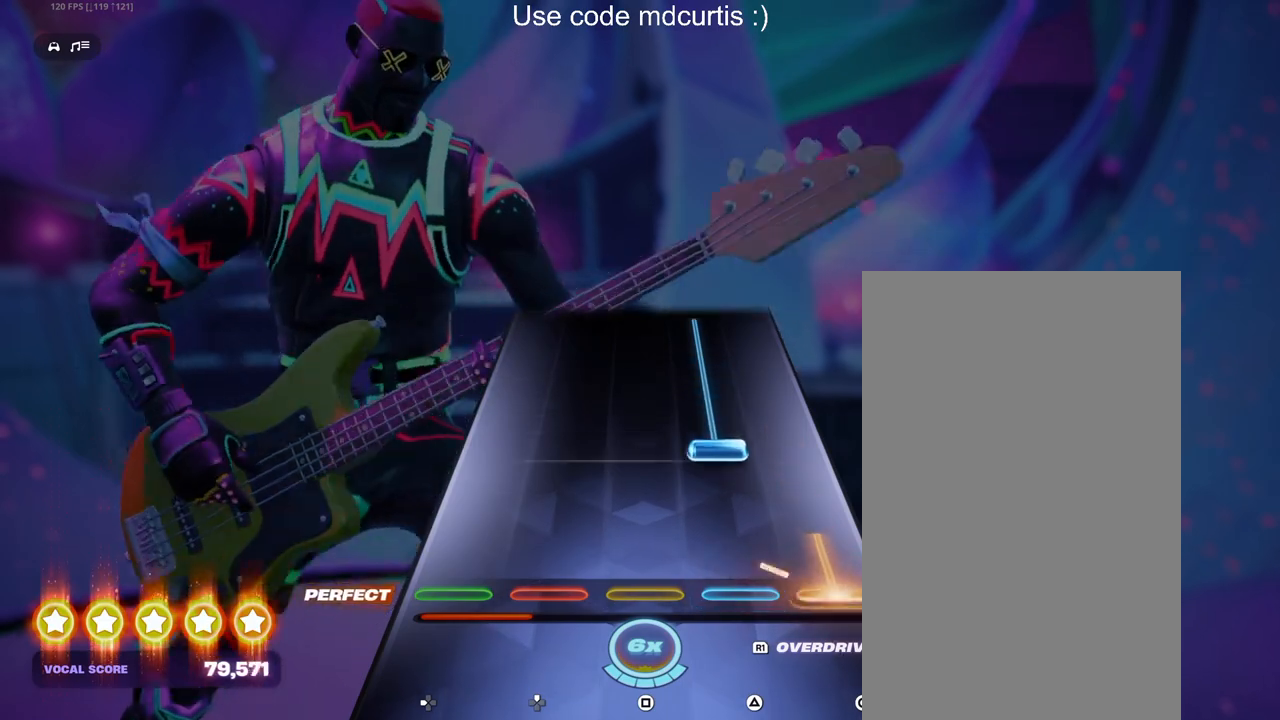
{"buttons": ["TRIANGLE"], "events": [[100, "CIRCLE", "up"], [183, "TRIANGLE", "down"]]}
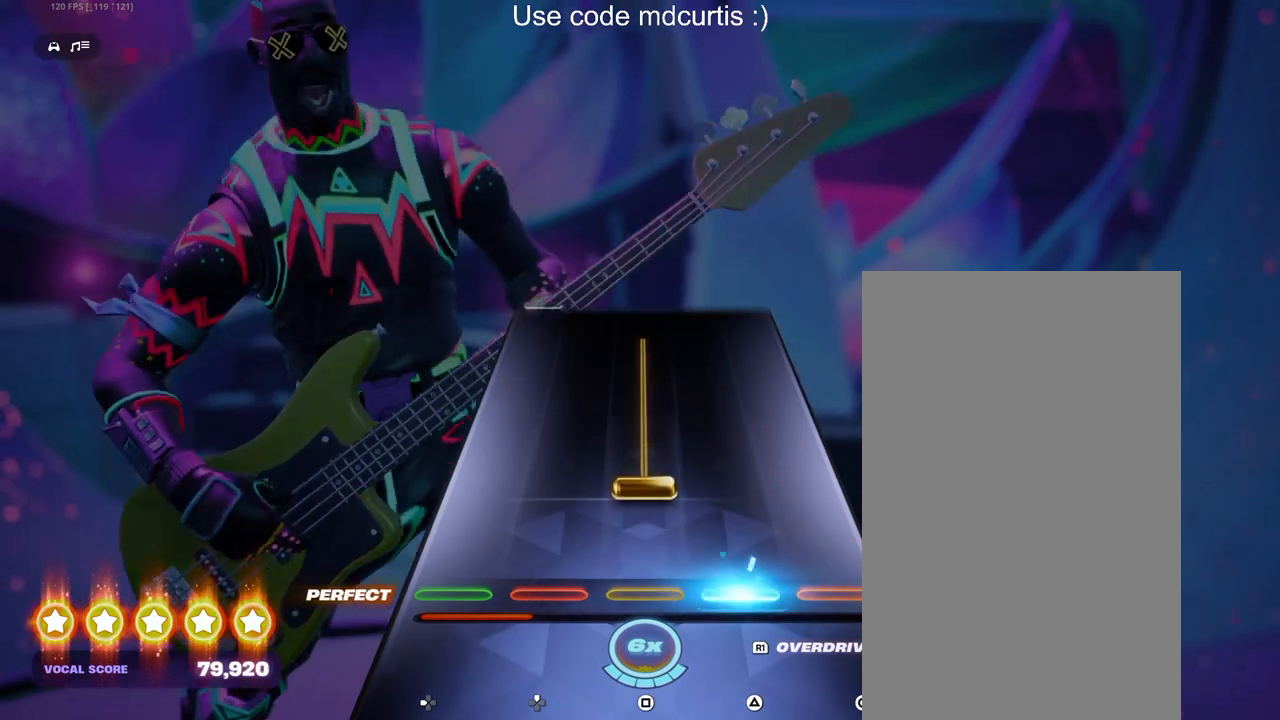
{"buttons": [], "events": [[67, "TRIANGLE", "up"], [150, "SQUARE", "down"], [483, "SQUARE", "up"]]}
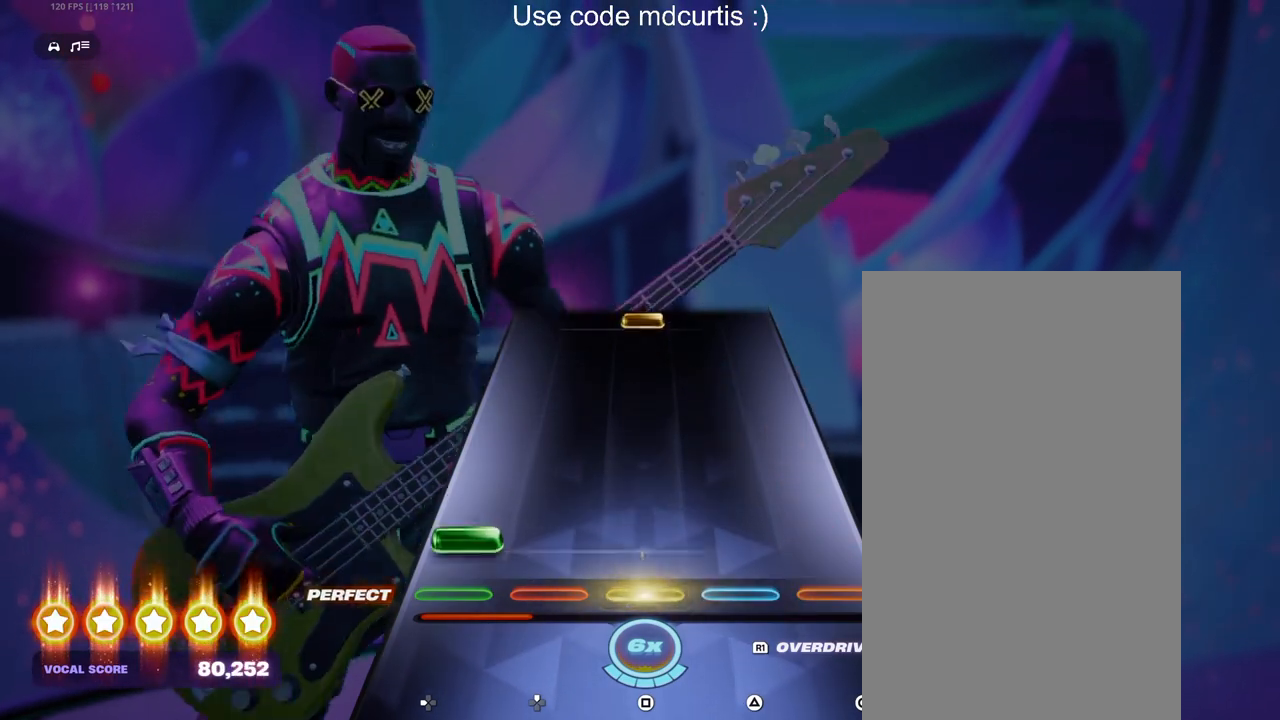
{"buttons": ["SQUARE"], "events": [[67, "DPAD_LEFT", "down"], [183, "DPAD_LEFT", "up"], [483, "SQUARE", "down"]]}
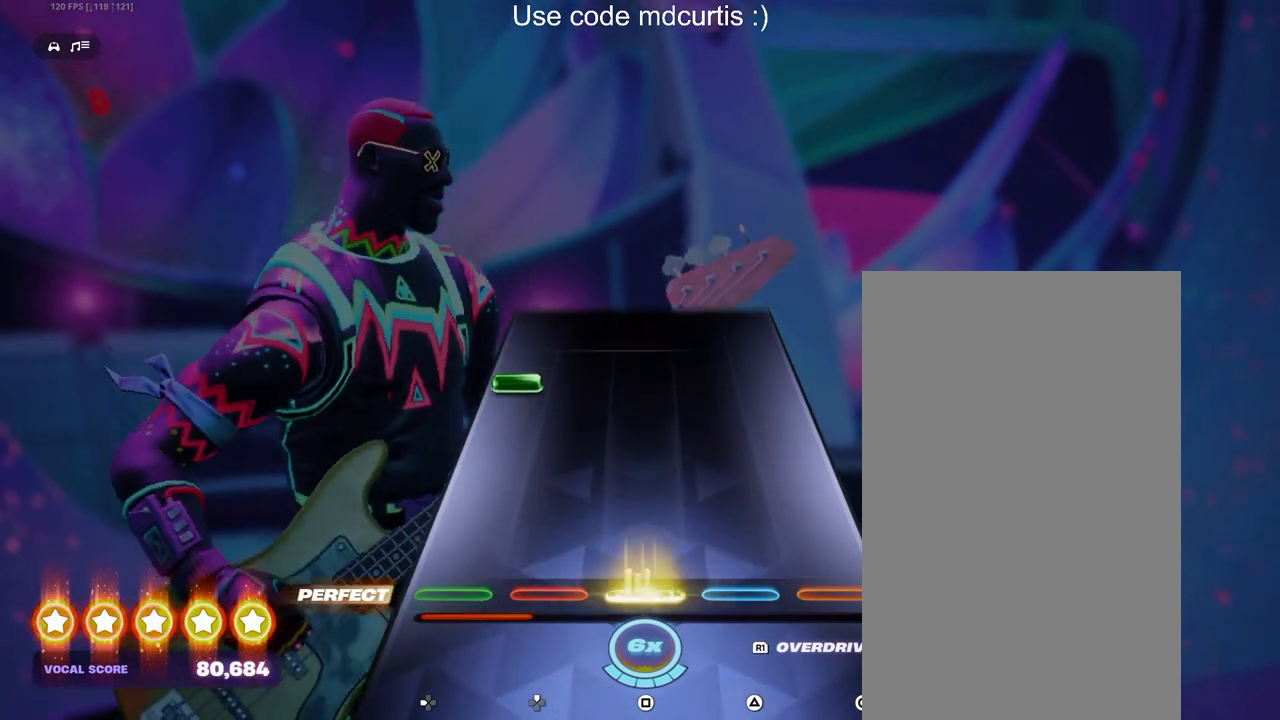
{"buttons": [], "events": [[150, "SQUARE", "up"], [333, "DPAD_LEFT", "down"], [467, "DPAD_LEFT", "up"]]}
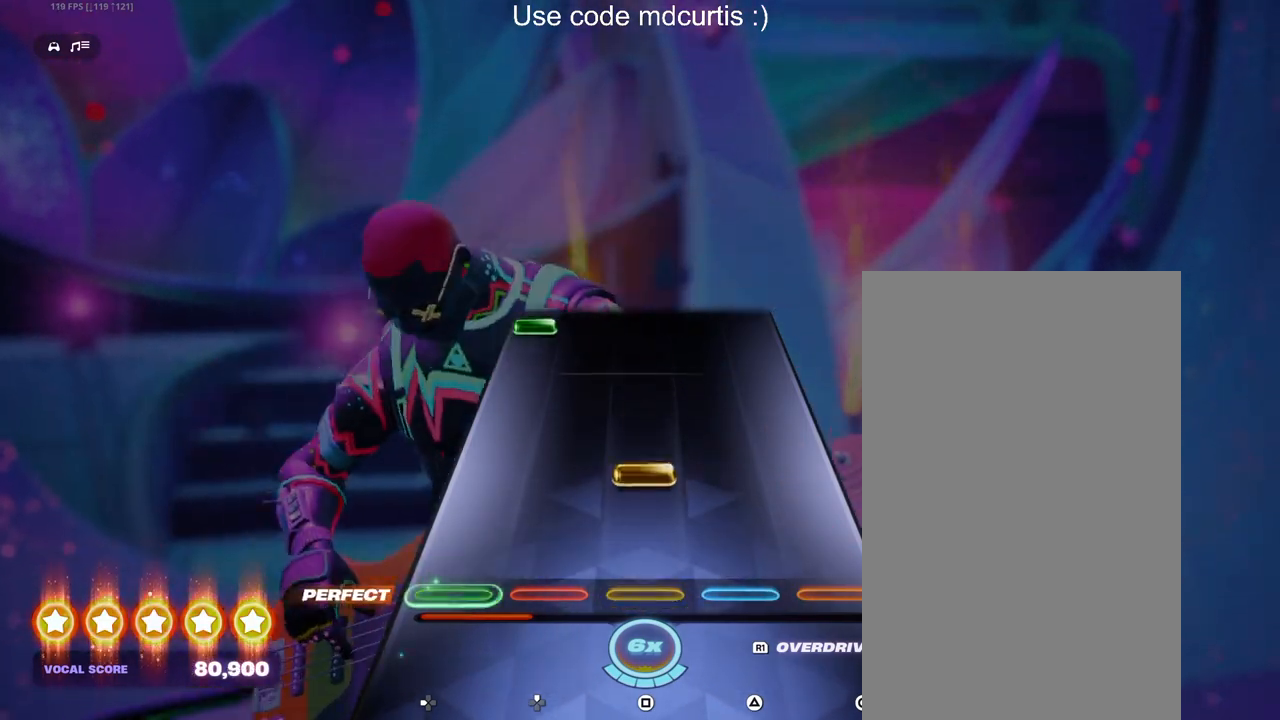
{"buttons": ["DPAD_LEFT"], "events": [[167, "SQUARE", "down"], [300, "SQUARE", "up"], [483, "DPAD_LEFT", "down"]]}
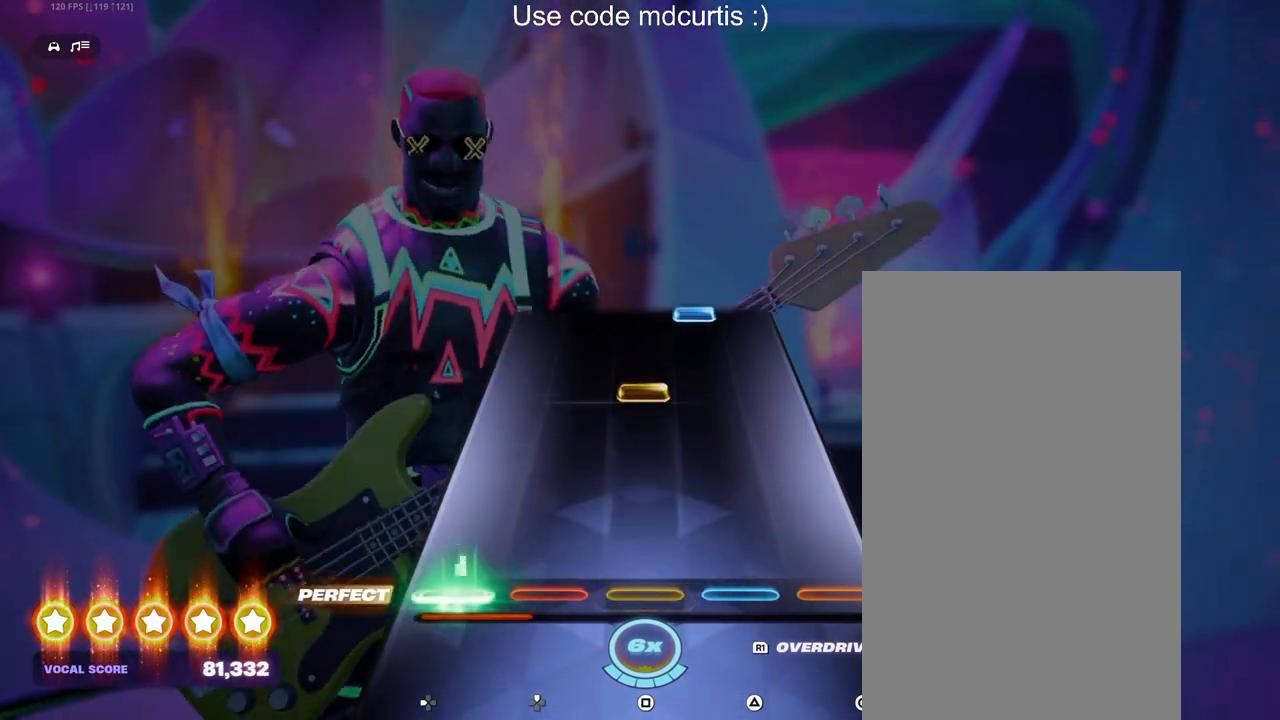
{"buttons": [], "events": [[100, "DPAD_LEFT", "up"], [317, "SQUARE", "down"], [450, "SQUARE", "up"]]}
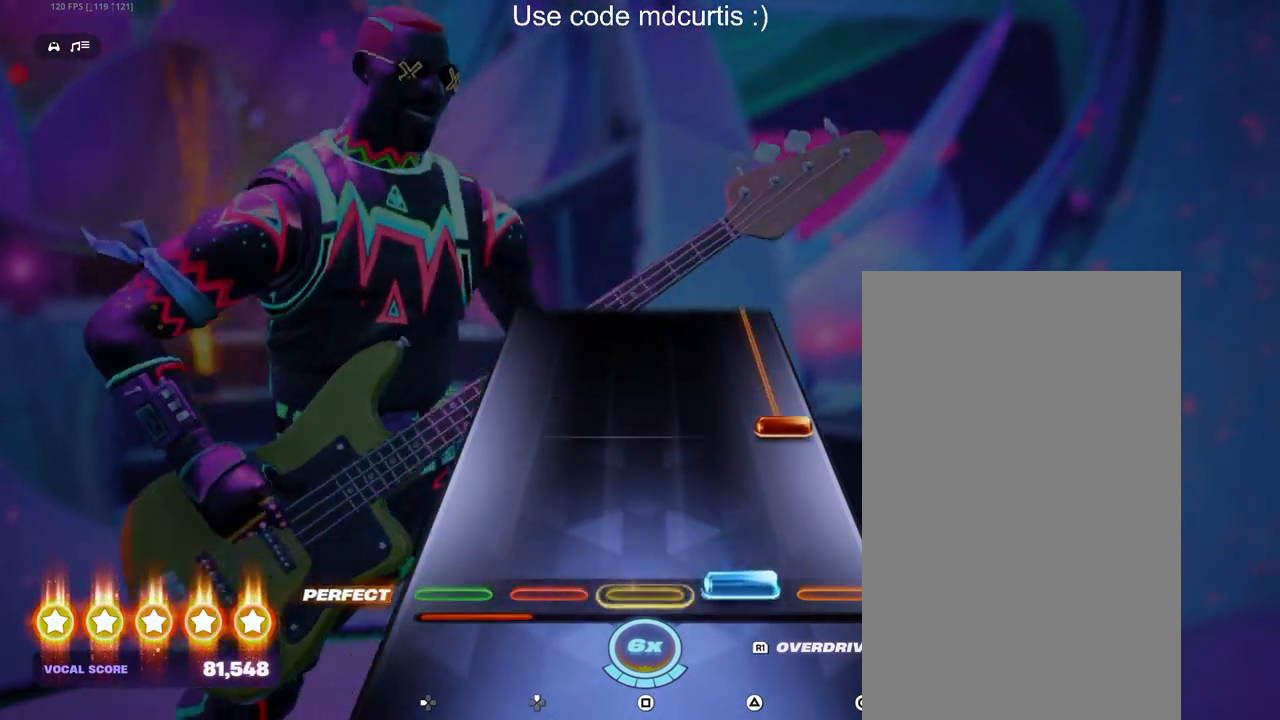
{"buttons": ["CIRCLE"], "events": [[33, "TRIANGLE", "down"], [150, "TRIANGLE", "up"], [250, "CIRCLE", "down"]]}
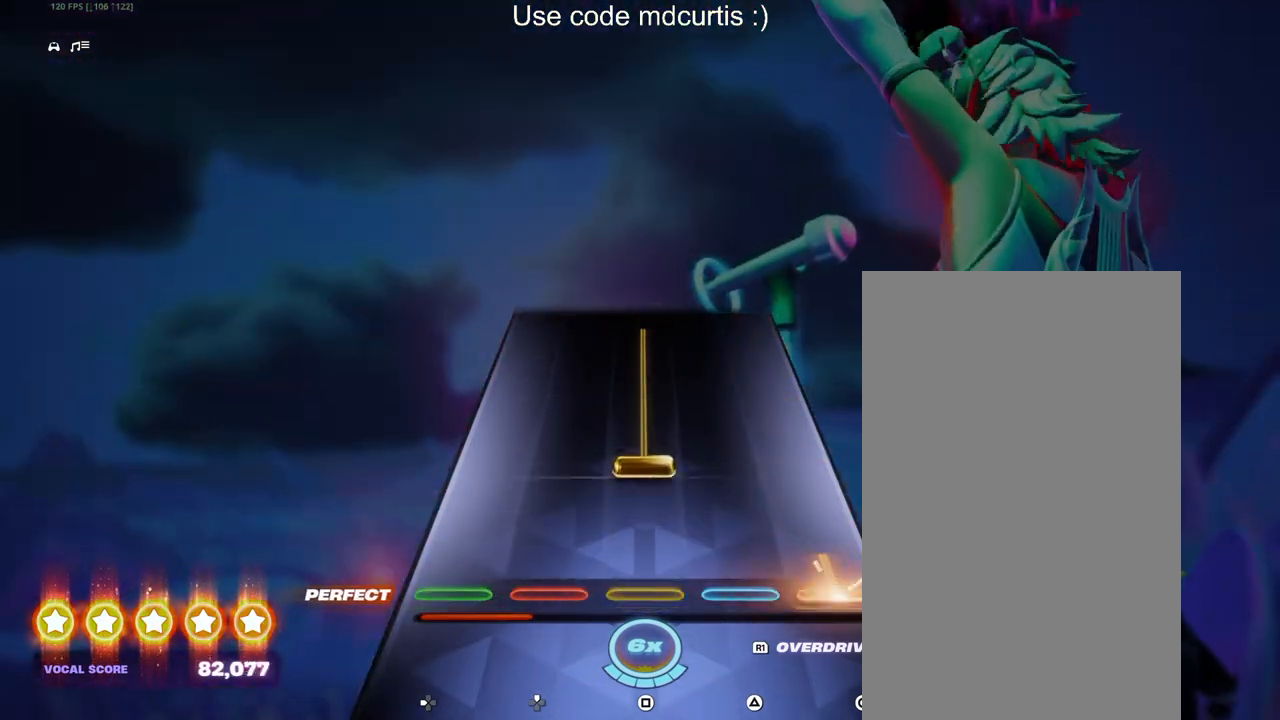
{"buttons": [], "events": [[83, "CIRCLE", "up"], [150, "SQUARE", "down"], [500, "SQUARE", "up"]]}
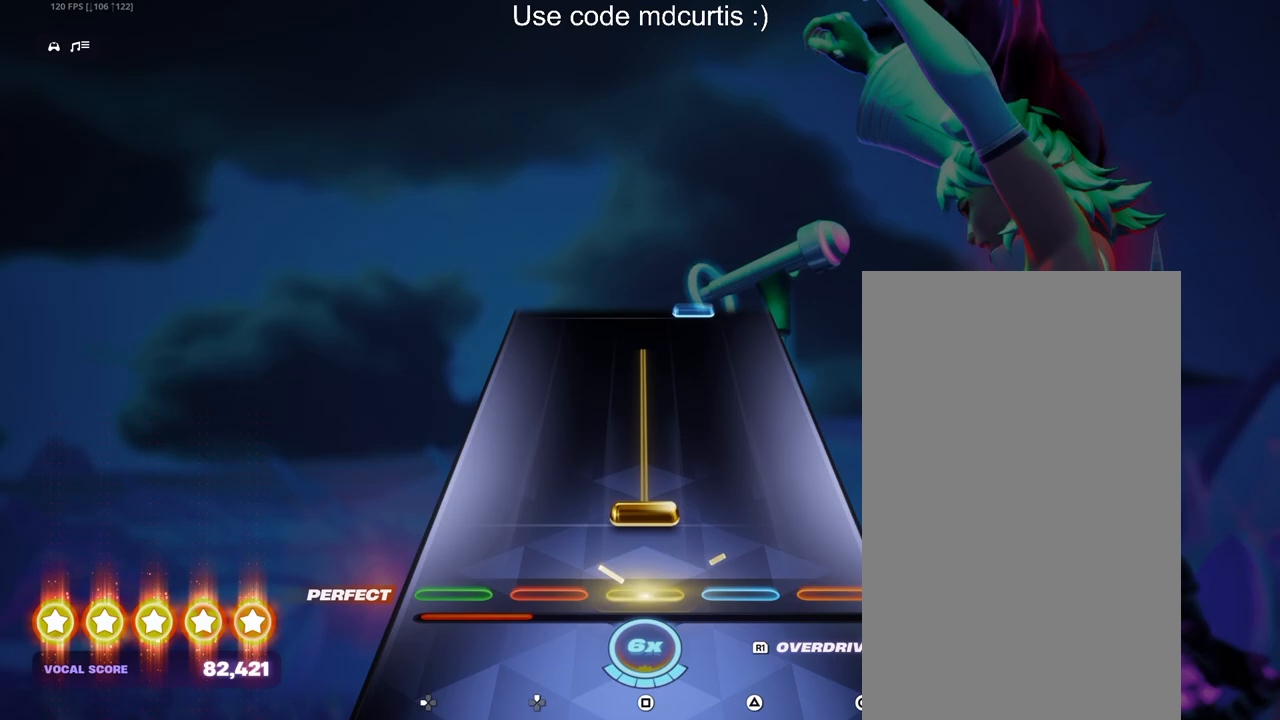
{"buttons": [], "events": [[83, "SQUARE", "down"], [433, "SQUARE", "up"]]}
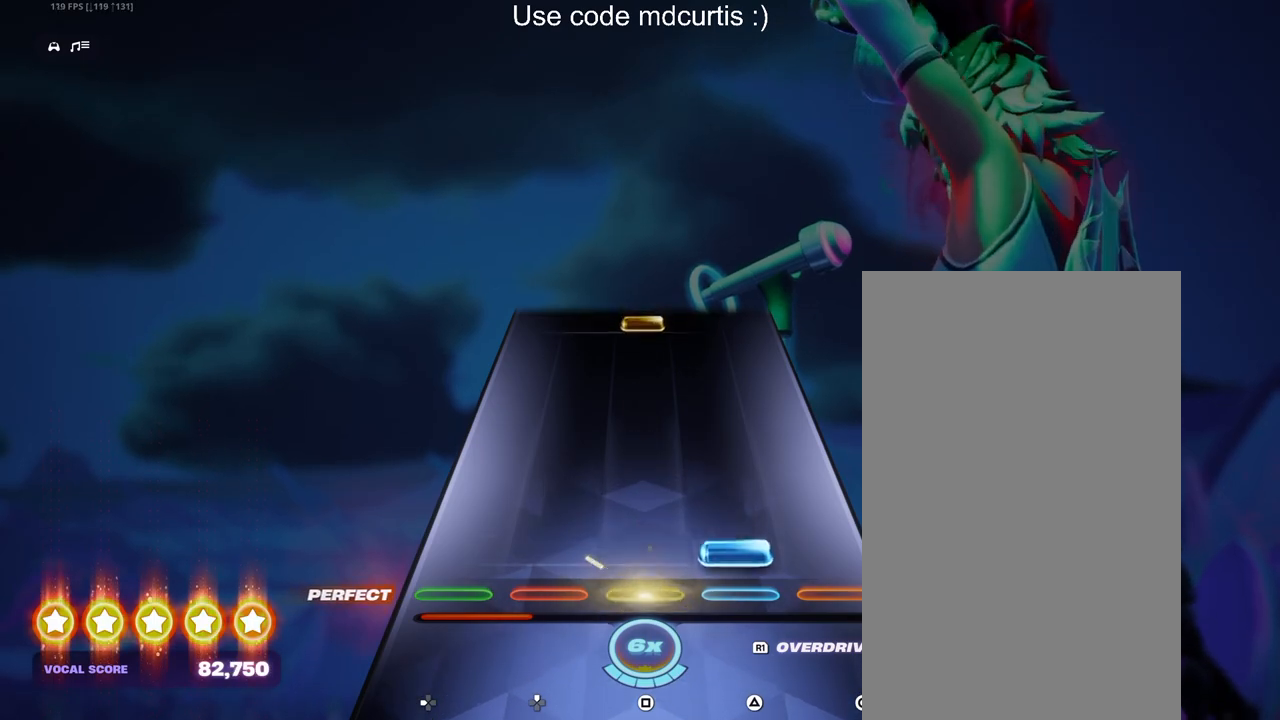
{"buttons": ["SQUARE"], "events": [[33, "TRIANGLE", "down"], [167, "TRIANGLE", "up"], [450, "SQUARE", "down"]]}
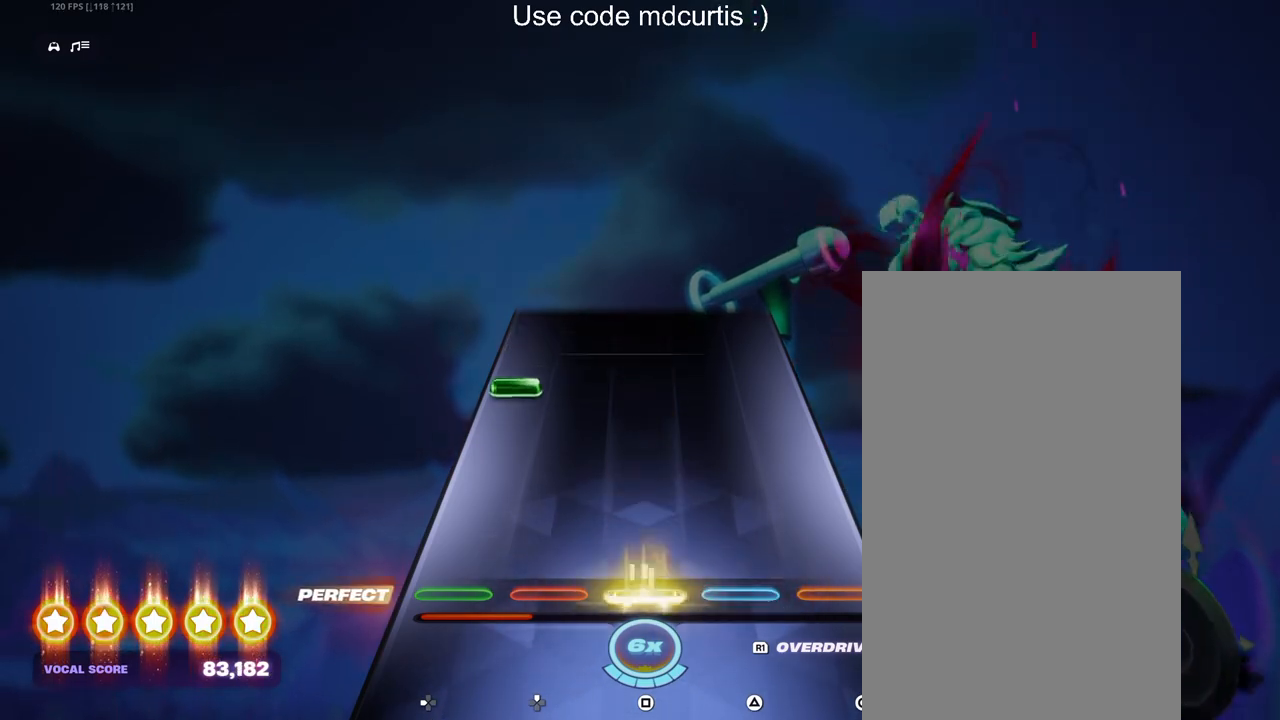
{"buttons": [], "events": [[100, "SQUARE", "up"], [300, "DPAD_LEFT", "down"], [417, "DPAD_LEFT", "up"]]}
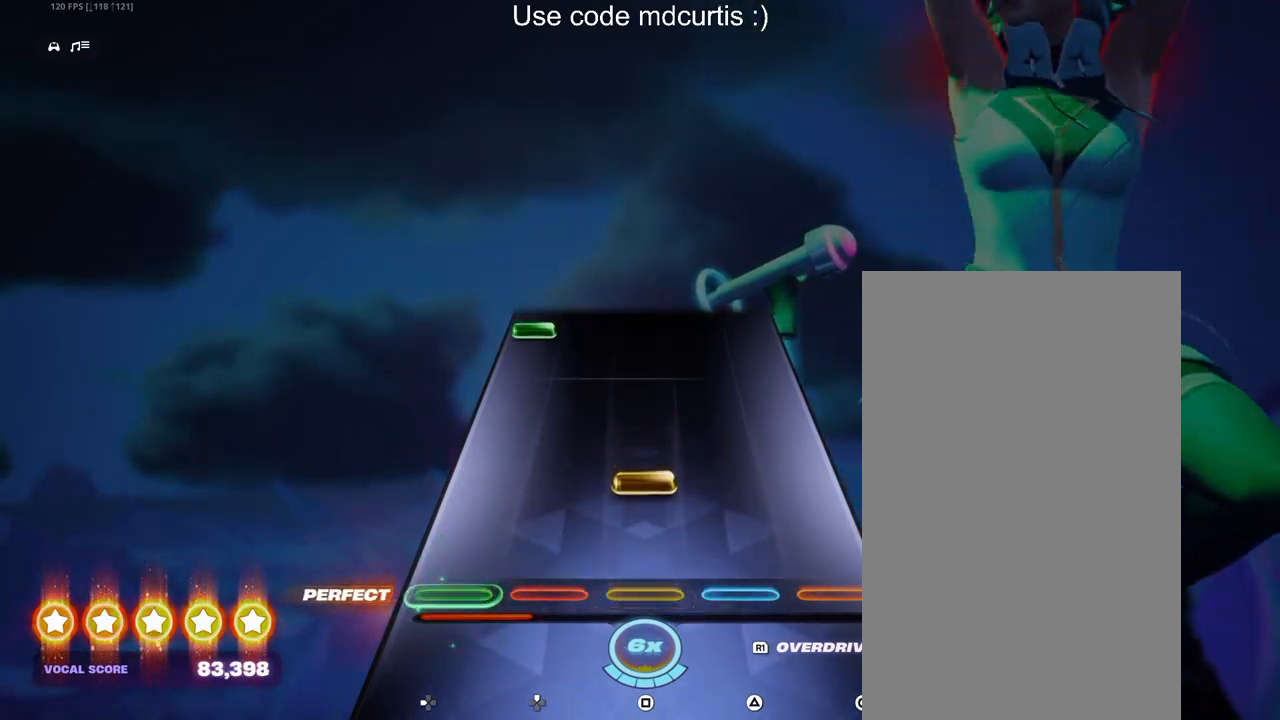
{"buttons": ["DPAD_LEFT"], "events": [[117, "SQUARE", "down"], [267, "SQUARE", "up"], [467, "DPAD_LEFT", "down"]]}
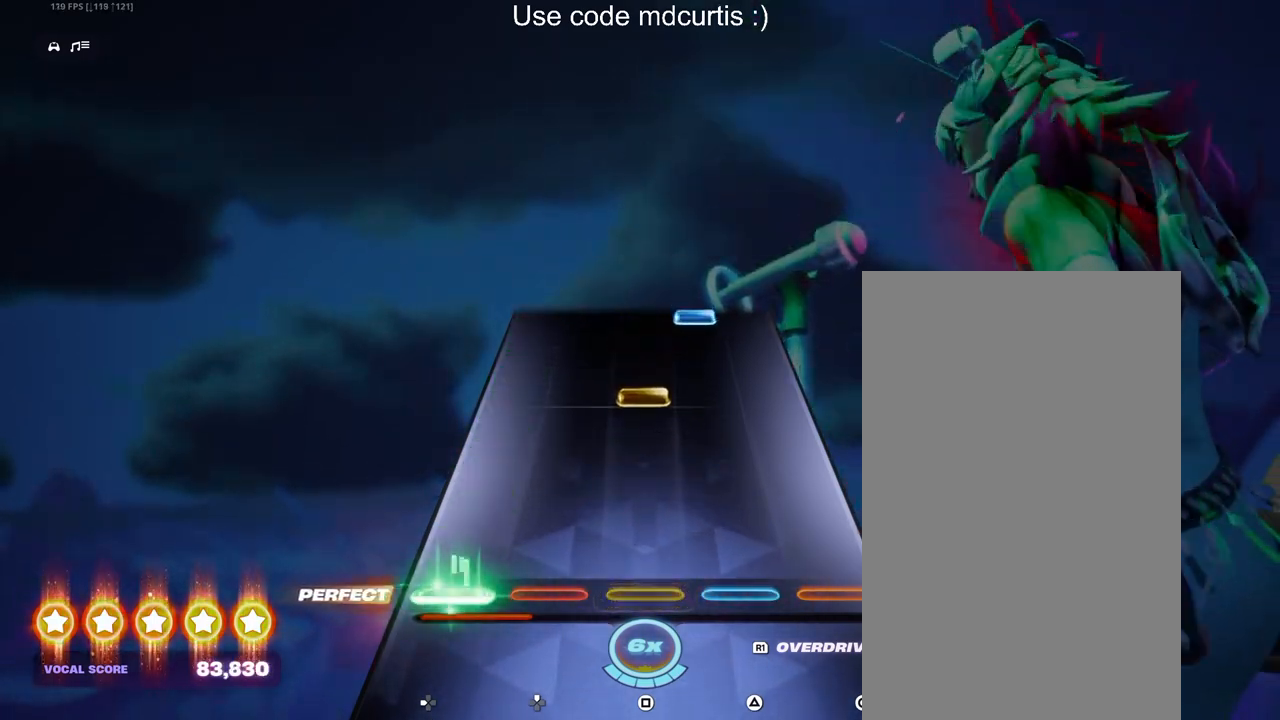
{"buttons": ["TRIANGLE"], "events": [[67, "DPAD_LEFT", "up"], [267, "SQUARE", "down"], [400, "SQUARE", "up"], [483, "TRIANGLE", "down"]]}